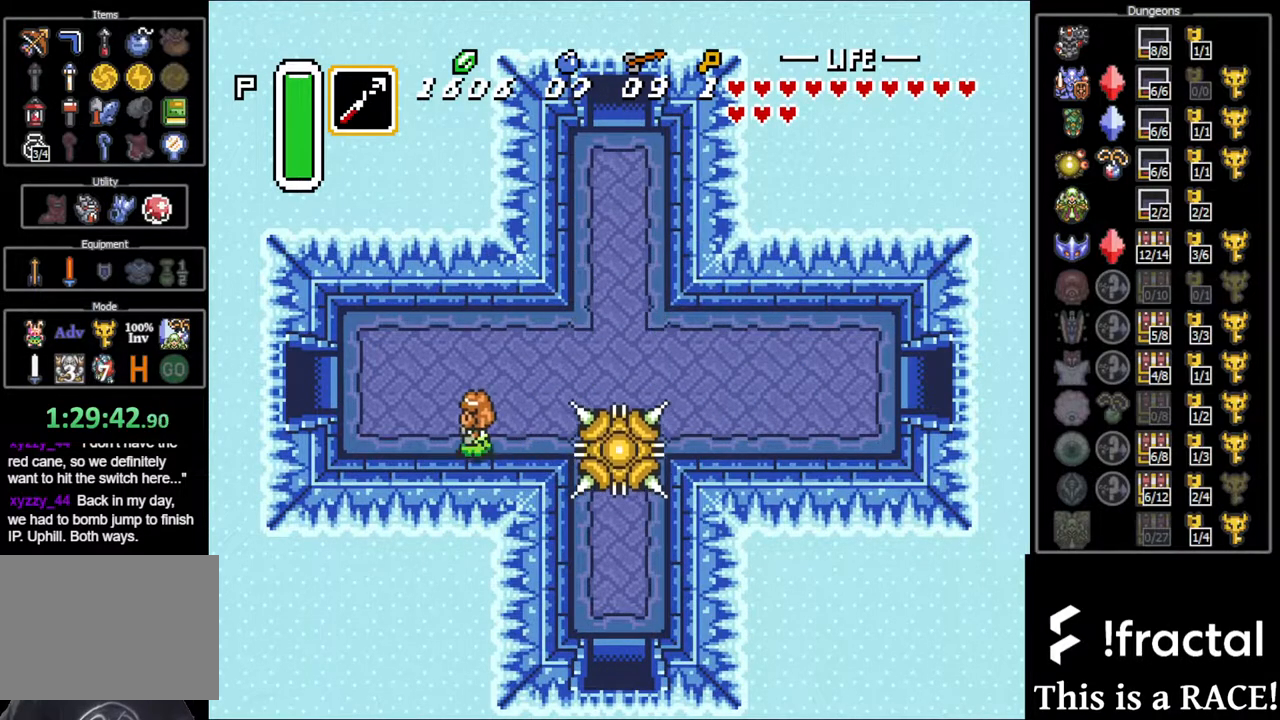
Gameplay with a controller (Nintendo layout); each line is a JSON object with the inputs held at the frame after it. "events" lists button and stick changes between this image and that frame as [ms after this image, input, new state], when the widget could be followed in between. Not read: A B L3 R3 X Y other_buttons.
{"buttons": ["DPAD_LEFT"], "events": [[100, "DPAD_UP", "down"], [200, "DPAD_UP", "up"], [300, "DPAD_UP", "down"], [400, "DPAD_UP", "up"]]}
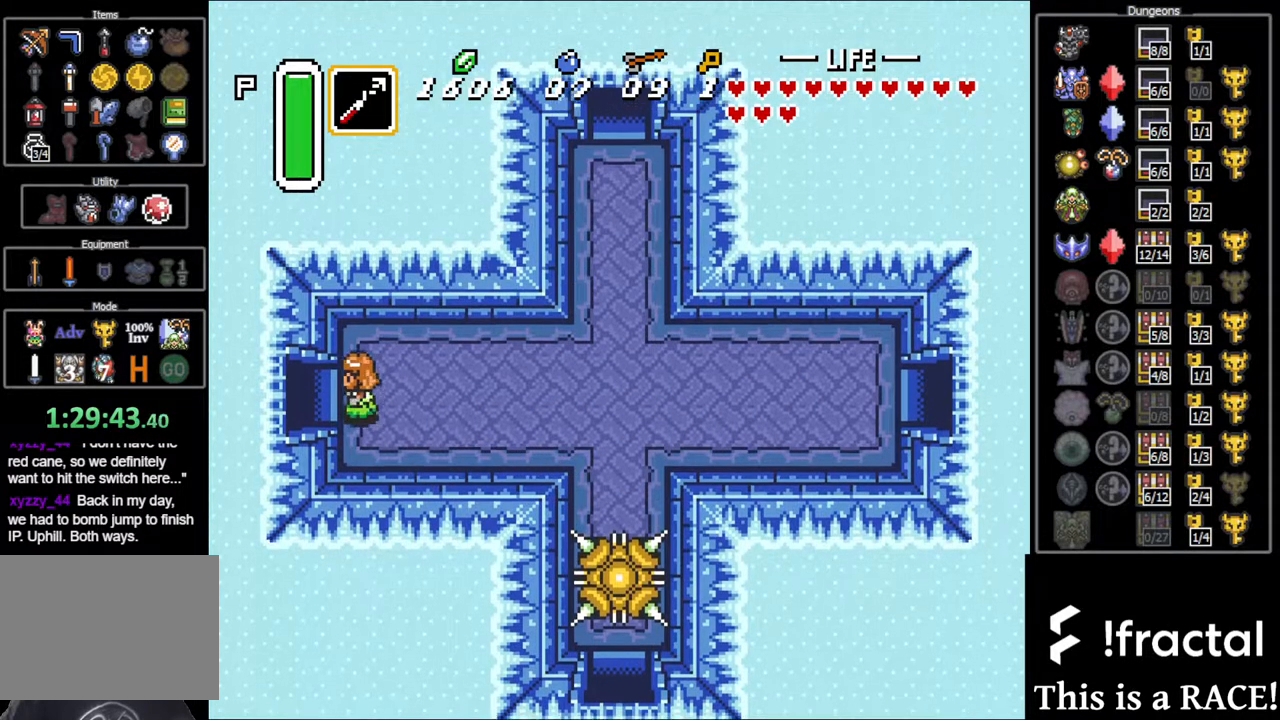
{"buttons": ["DPAD_LEFT"], "events": []}
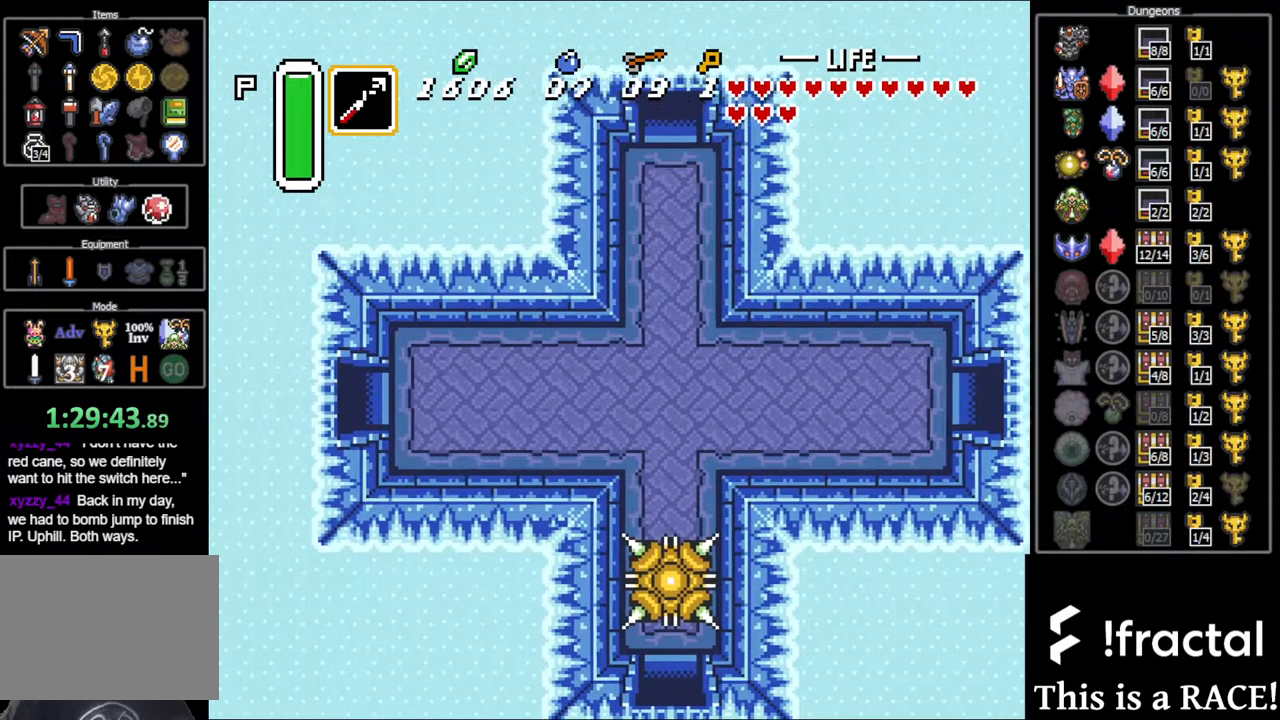
{"buttons": ["DPAD_DOWN", "DPAD_LEFT"], "events": [[383, "DPAD_DOWN", "down"]]}
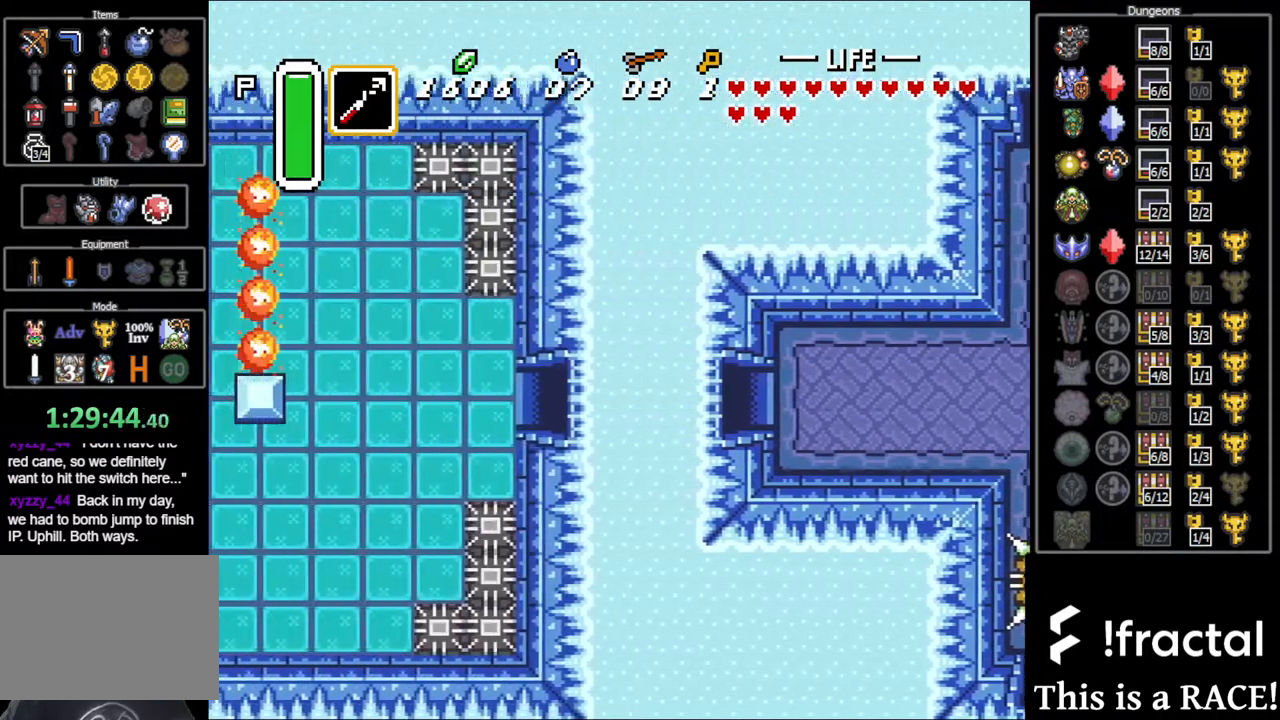
{"buttons": ["DPAD_DOWN", "DPAD_LEFT"], "events": []}
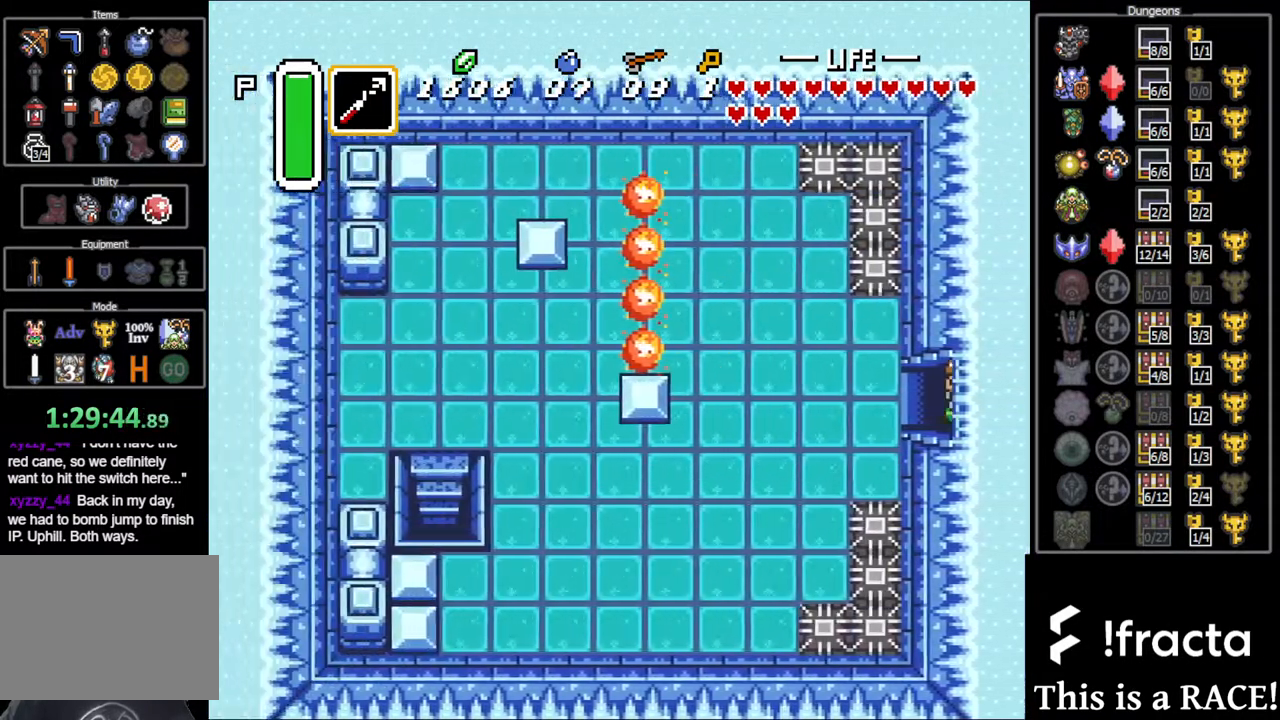
{"buttons": ["DPAD_DOWN", "DPAD_LEFT"], "events": []}
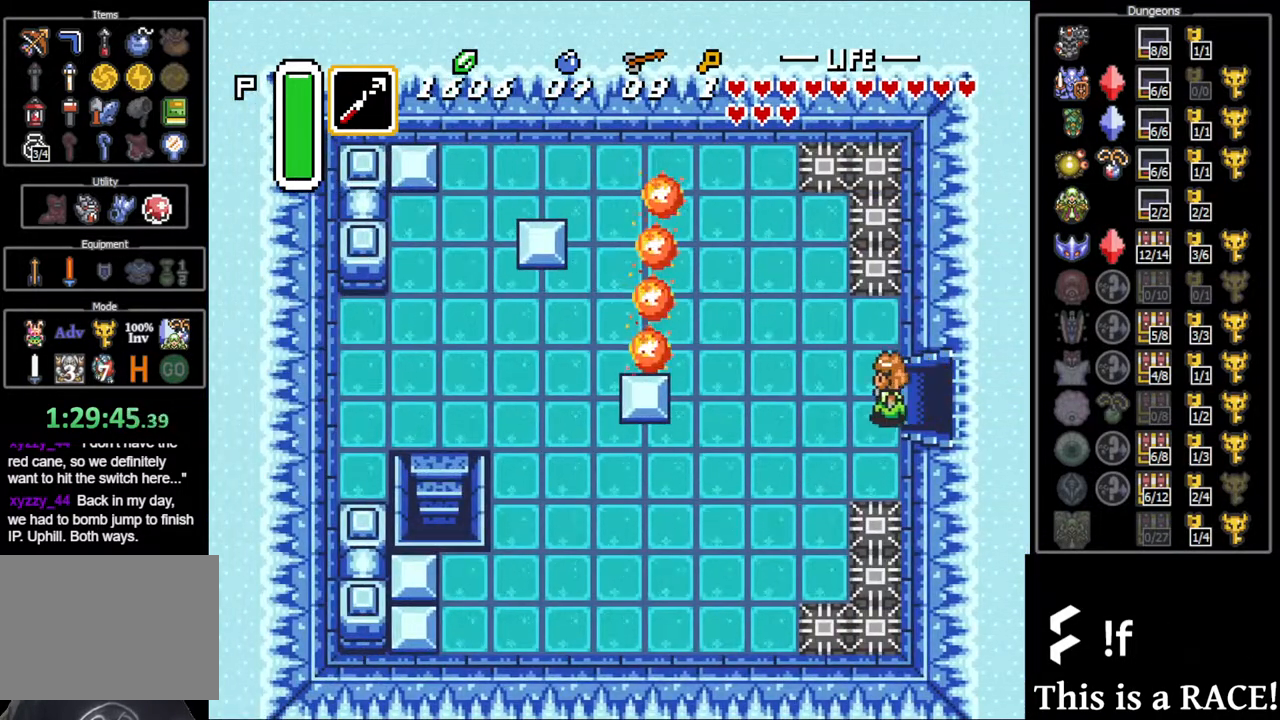
{"buttons": ["DPAD_DOWN", "DPAD_LEFT"], "events": []}
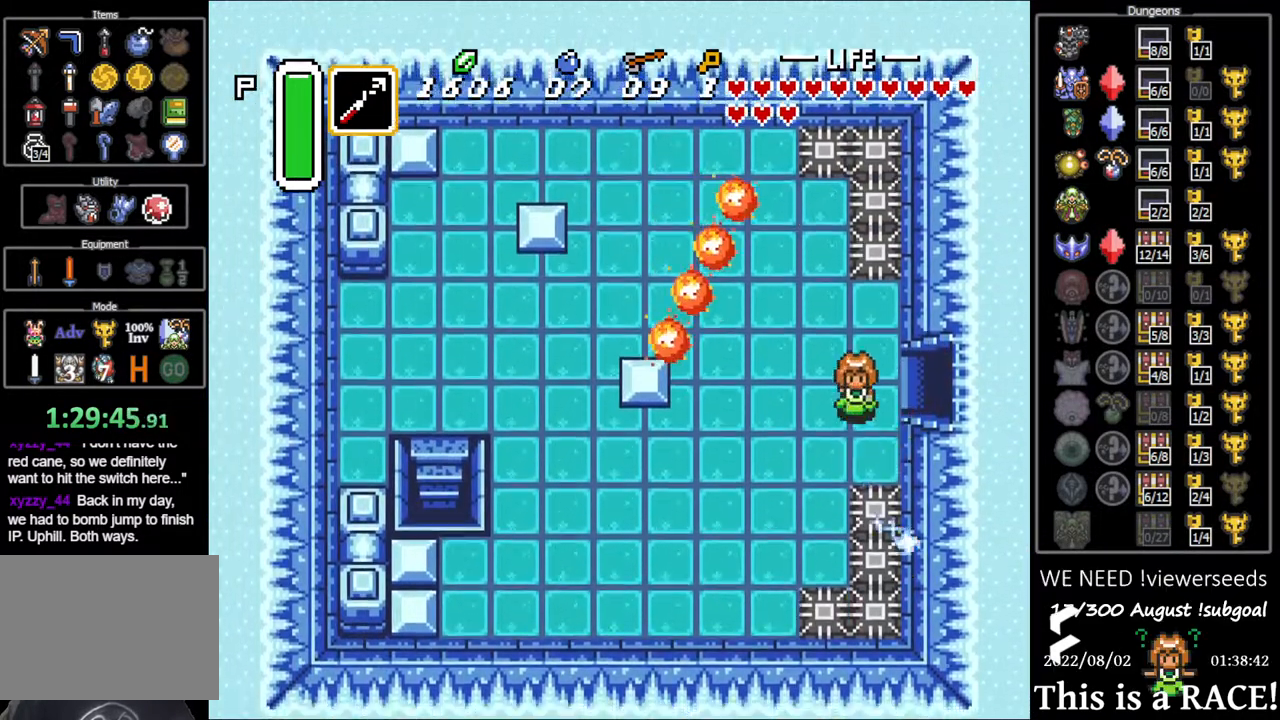
{"buttons": ["DPAD_LEFT"], "events": [[333, "DPAD_DOWN", "up"]]}
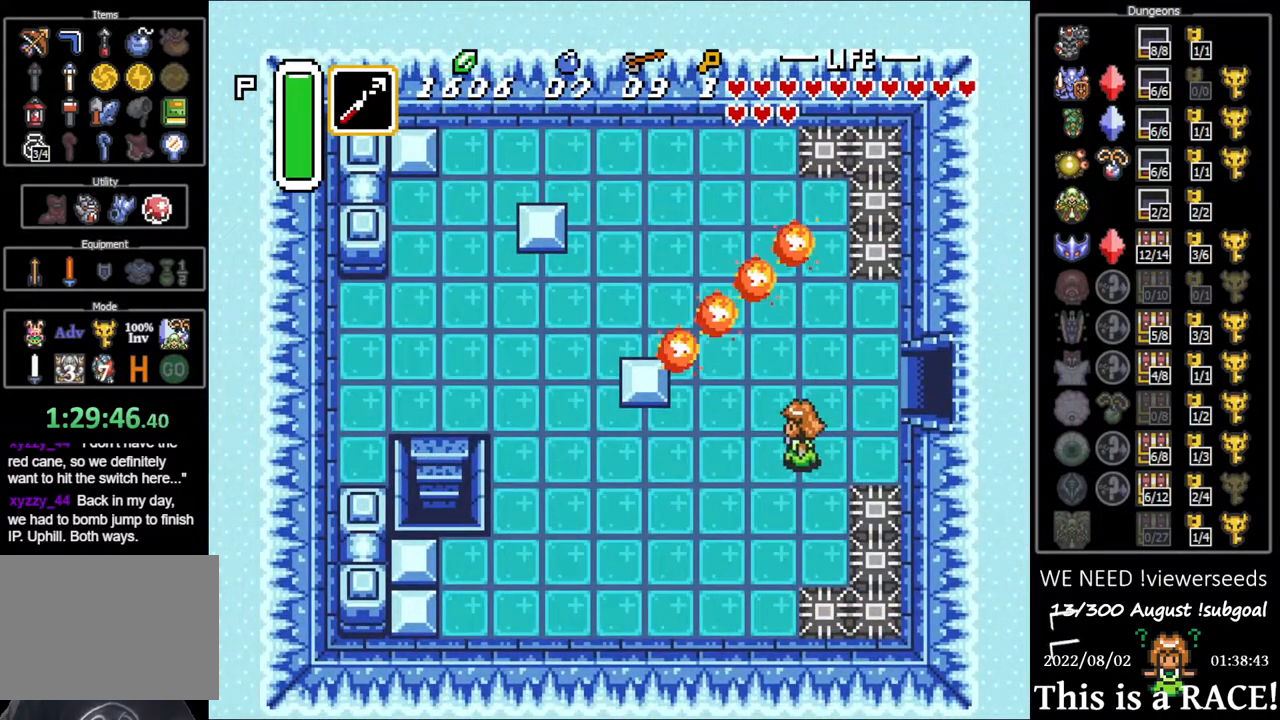
{"buttons": ["DPAD_UP", "DPAD_LEFT"], "events": [[67, "DPAD_UP", "down"]]}
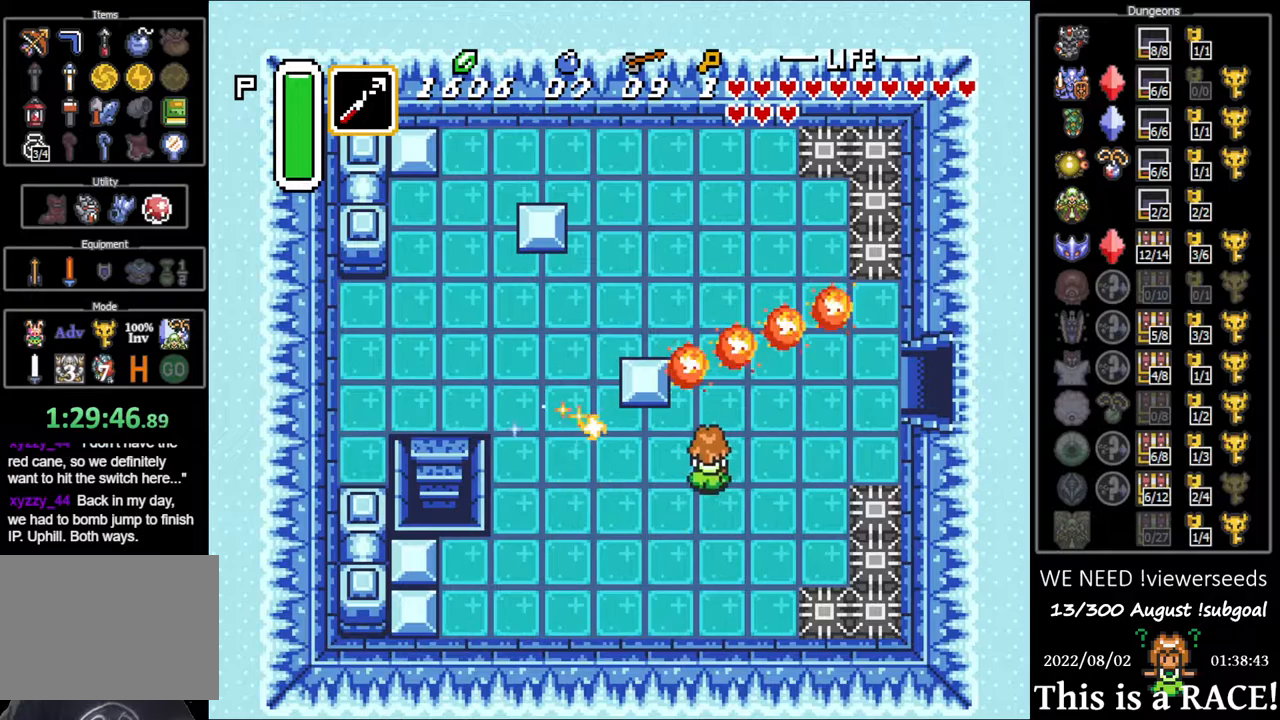
{"buttons": ["DPAD_UP", "DPAD_LEFT"], "events": []}
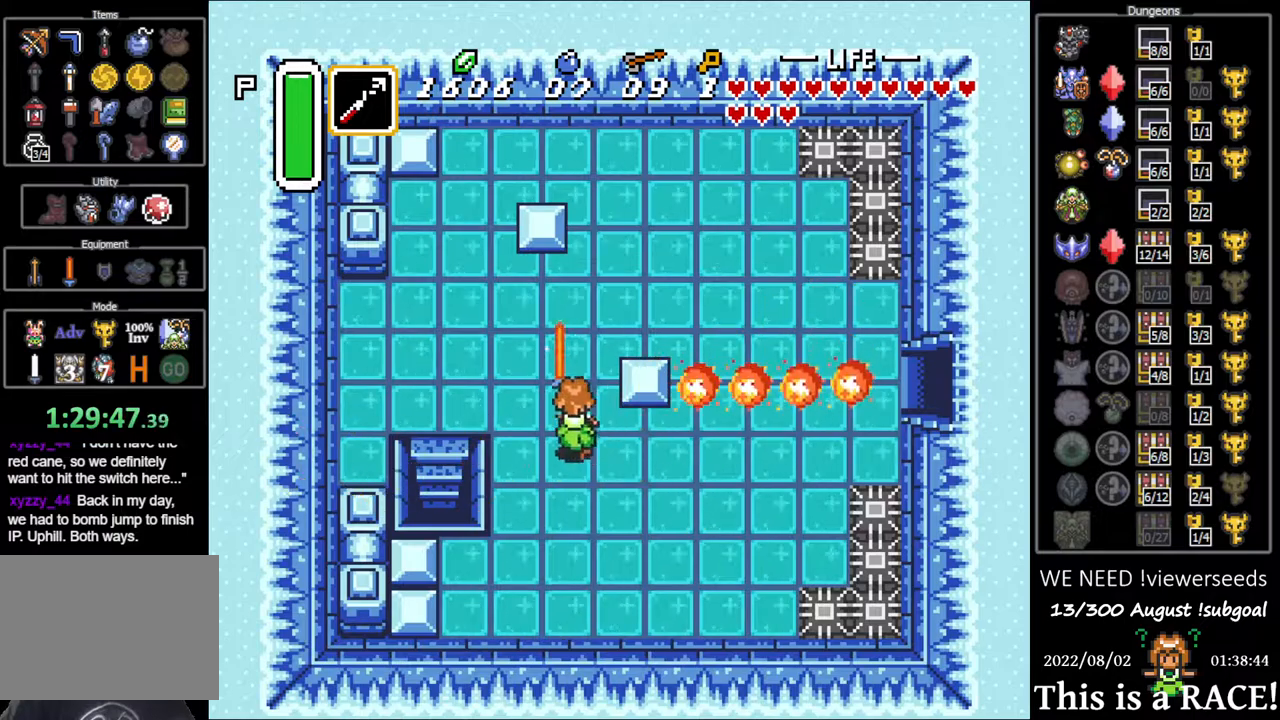
{"buttons": [], "events": [[350, "DPAD_UP", "up"], [467, "DPAD_LEFT", "up"]]}
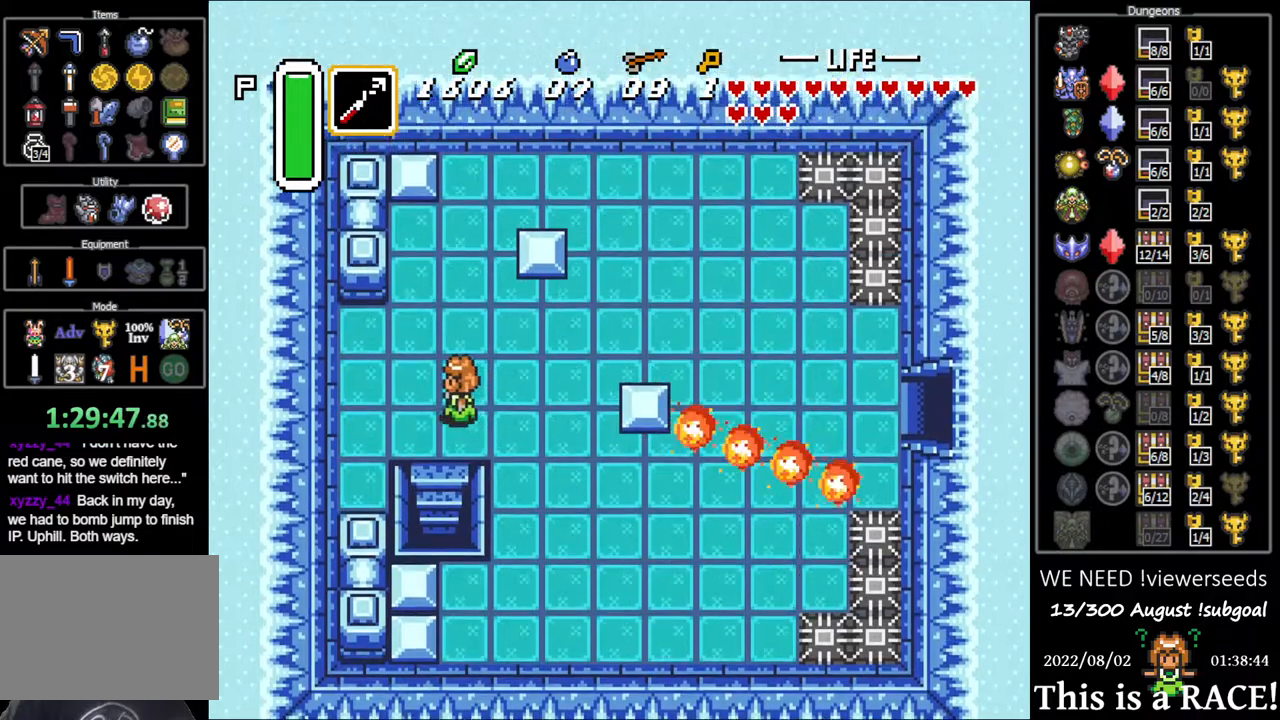
{"buttons": [], "events": [[133, "DPAD_DOWN", "down"], [233, "DPAD_DOWN", "up"]]}
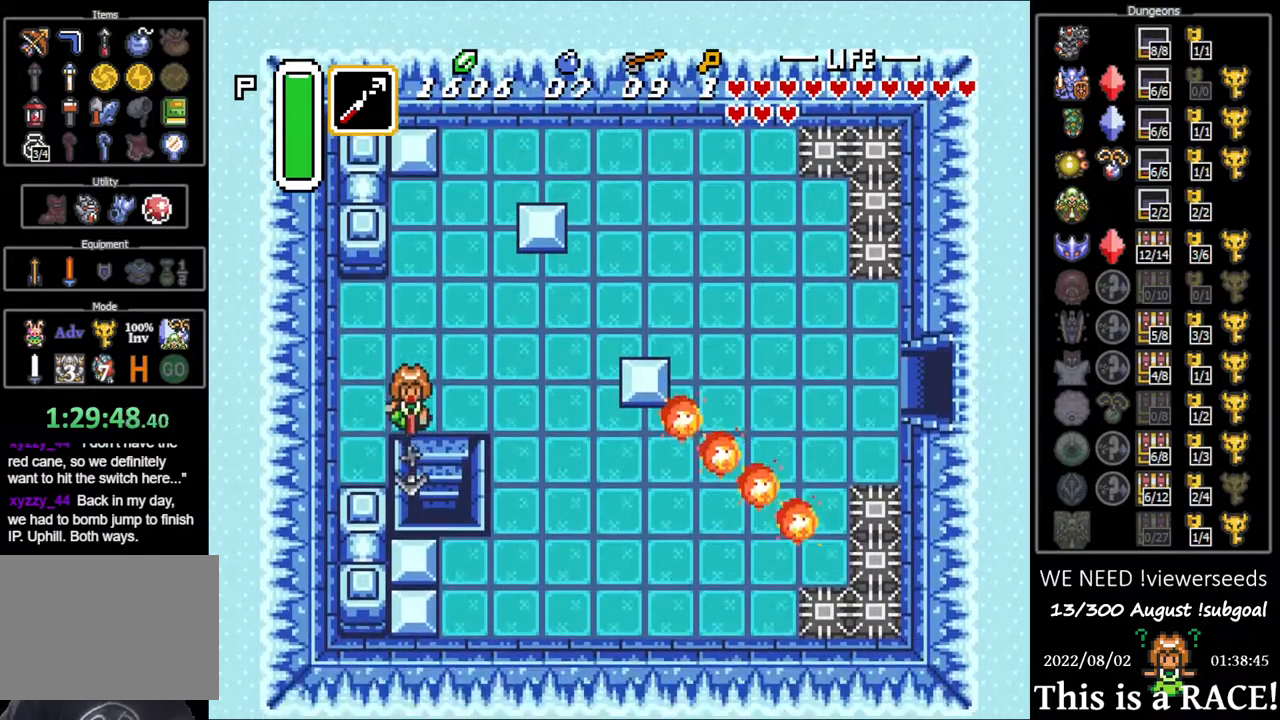
{"buttons": ["DPAD_DOWN"], "events": [[167, "DPAD_DOWN", "down"]]}
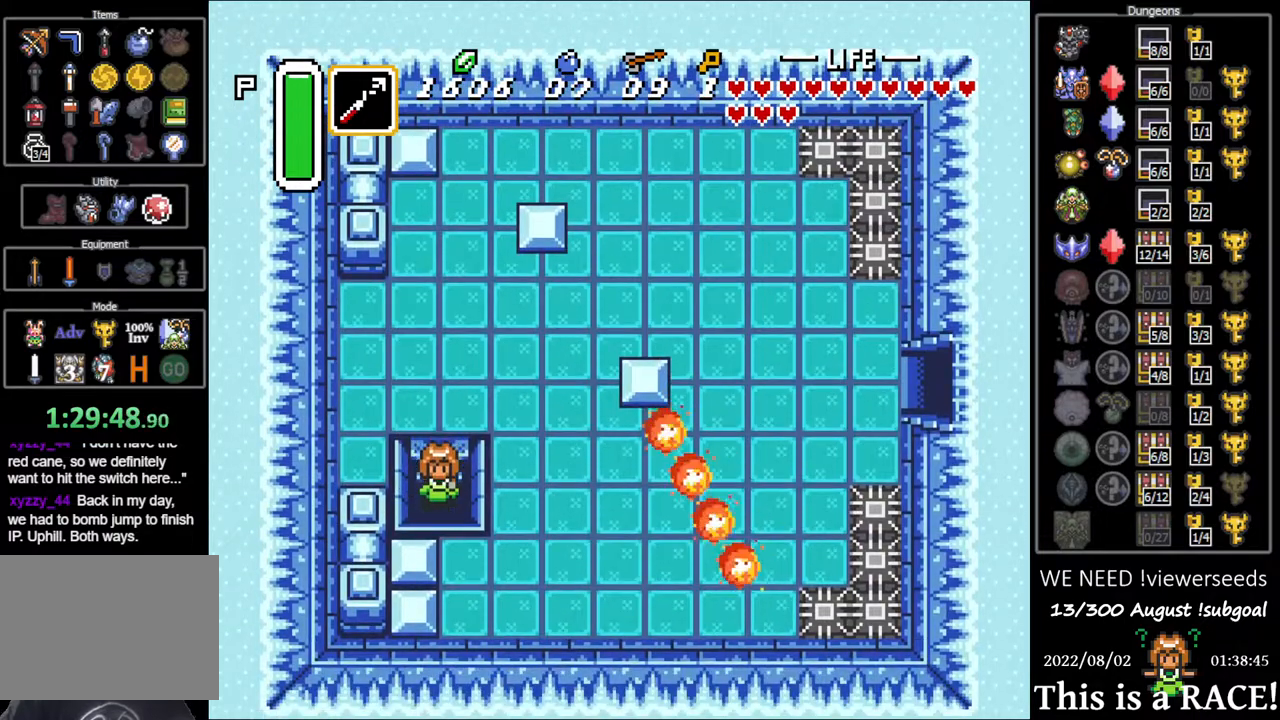
{"buttons": [], "events": [[217, "DPAD_DOWN", "up"]]}
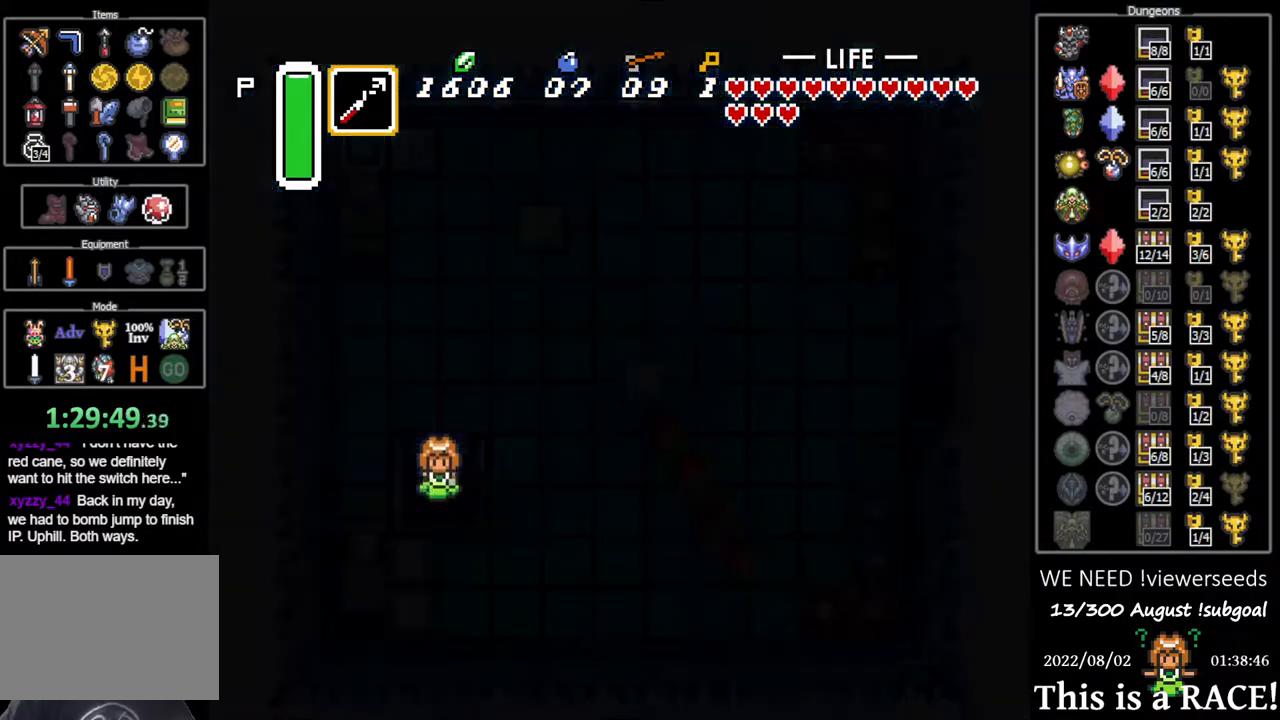
{"buttons": [], "events": []}
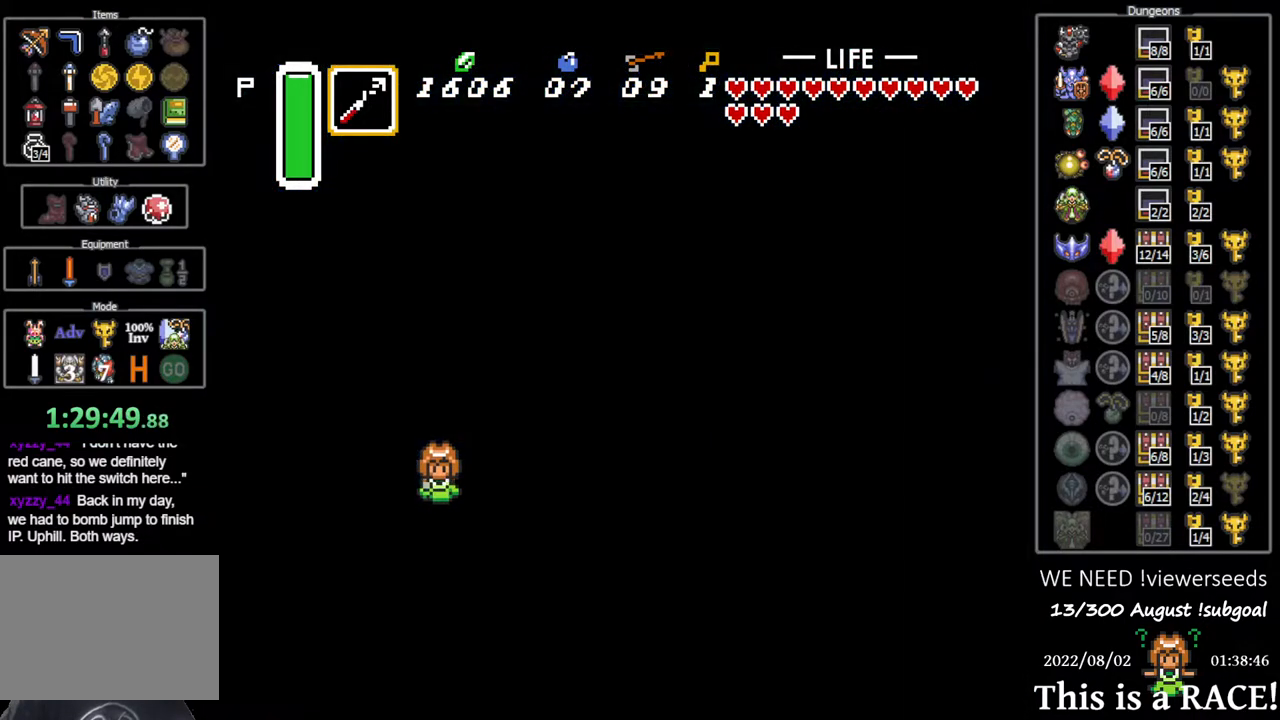
{"buttons": [], "events": []}
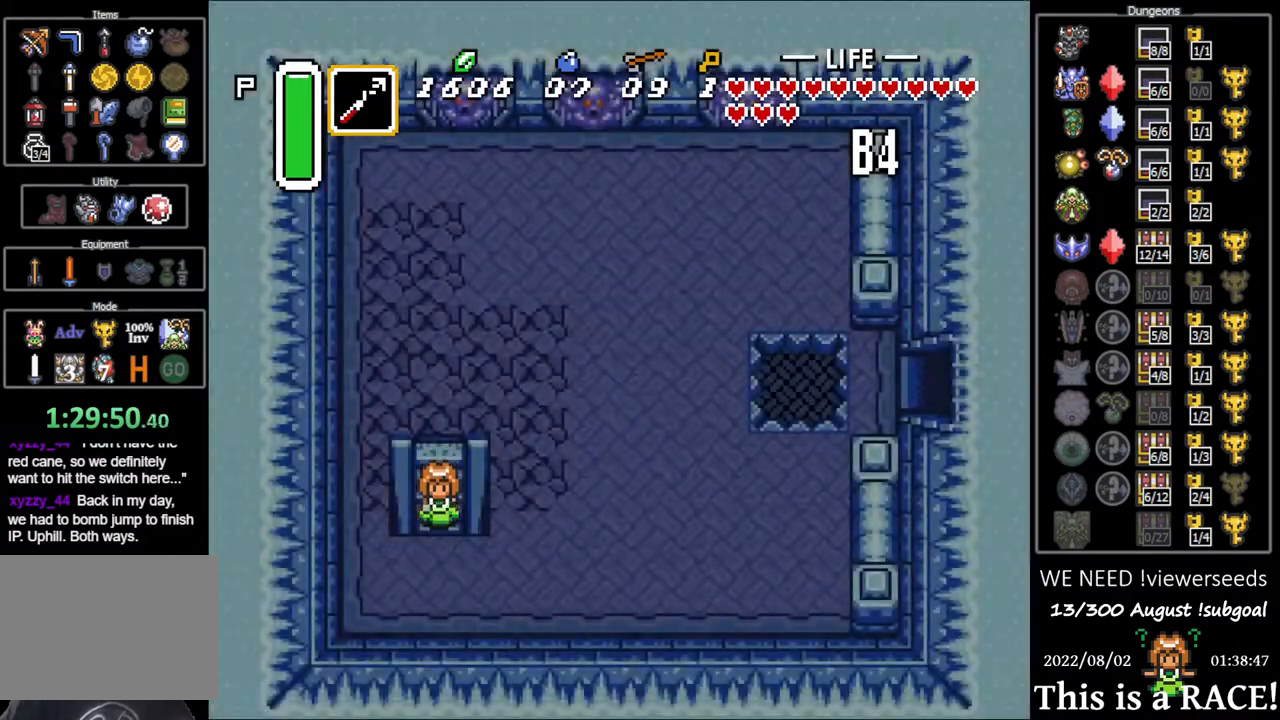
{"buttons": [], "events": []}
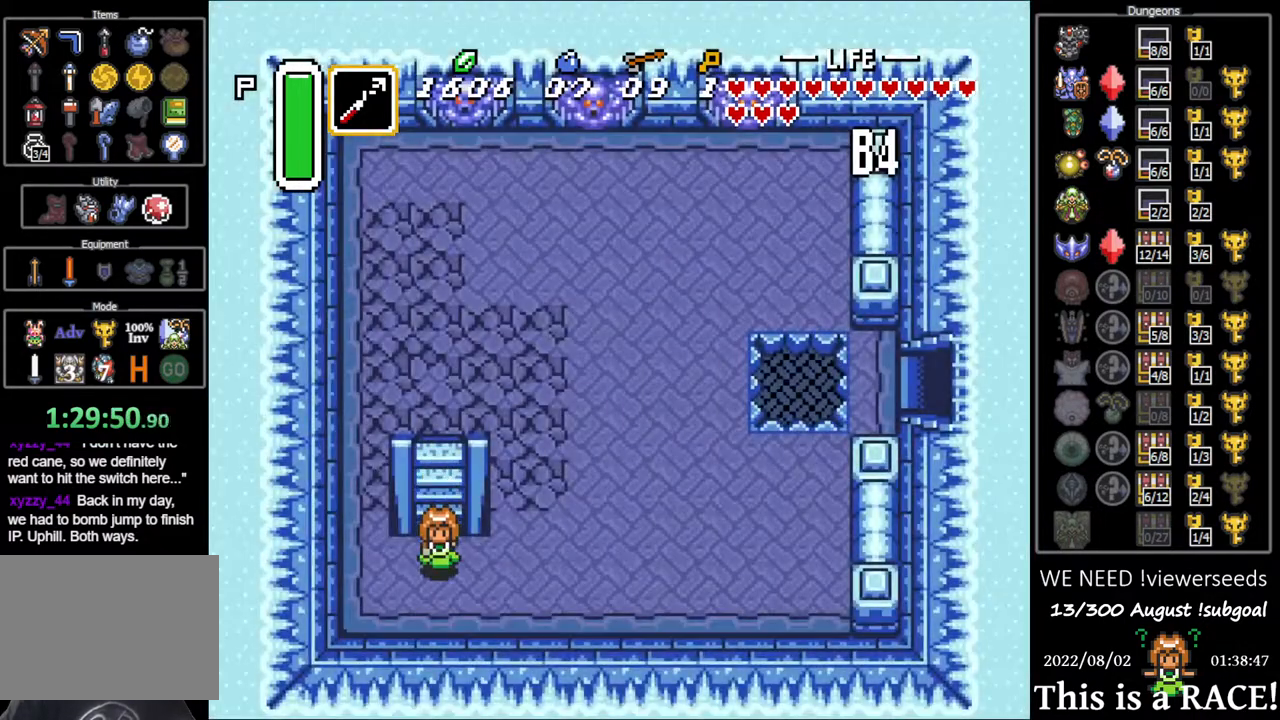
{"buttons": [], "events": []}
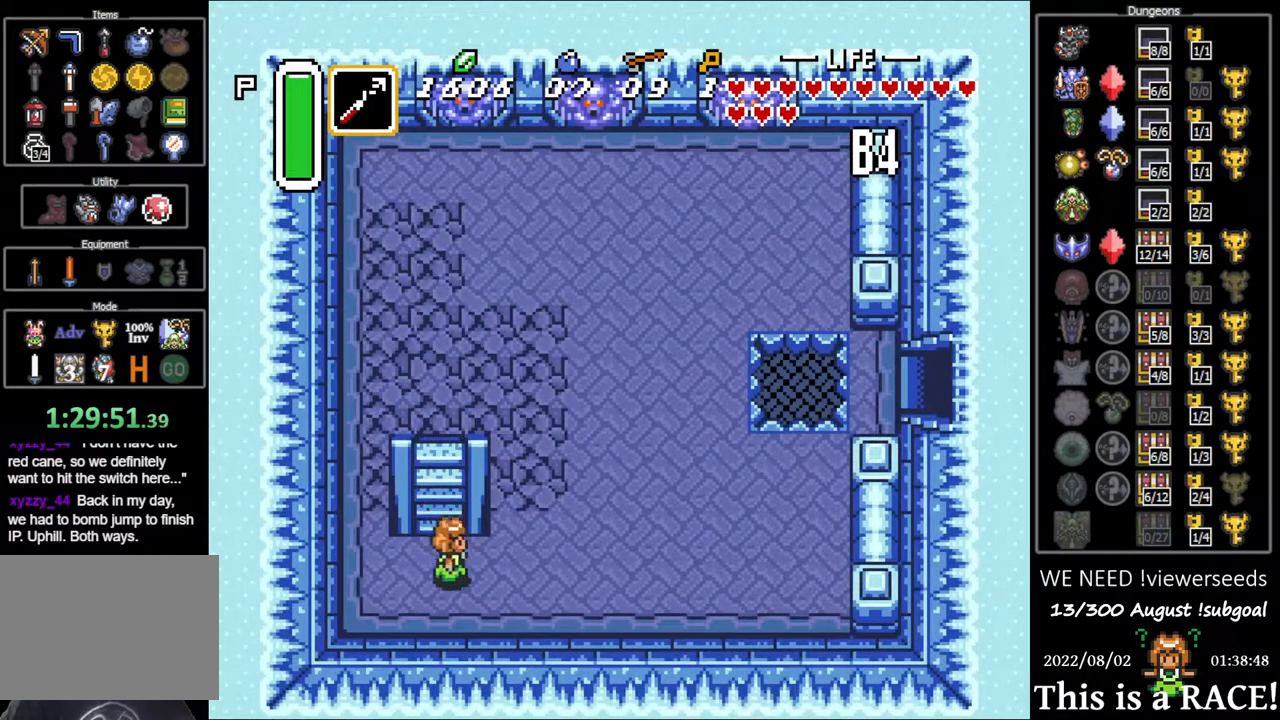
{"buttons": [], "events": []}
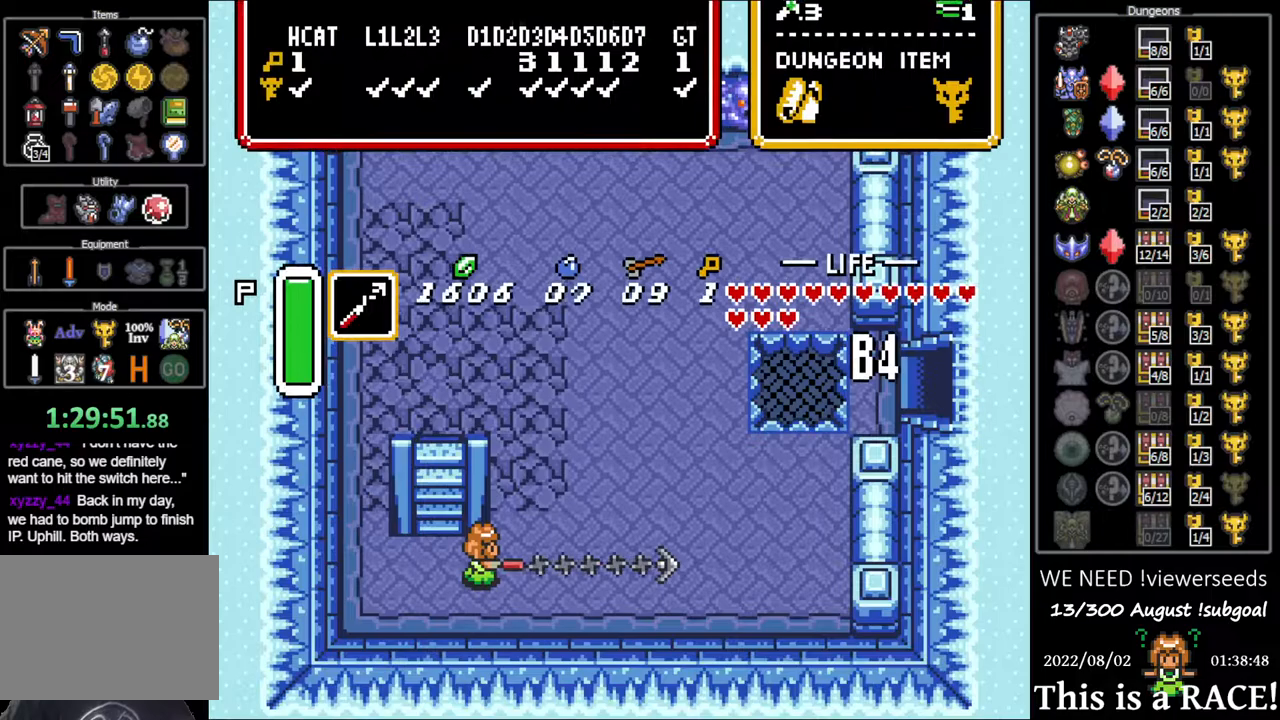
{"buttons": [], "events": [[417, "DPAD_DOWN", "down"], [483, "DPAD_DOWN", "up"]]}
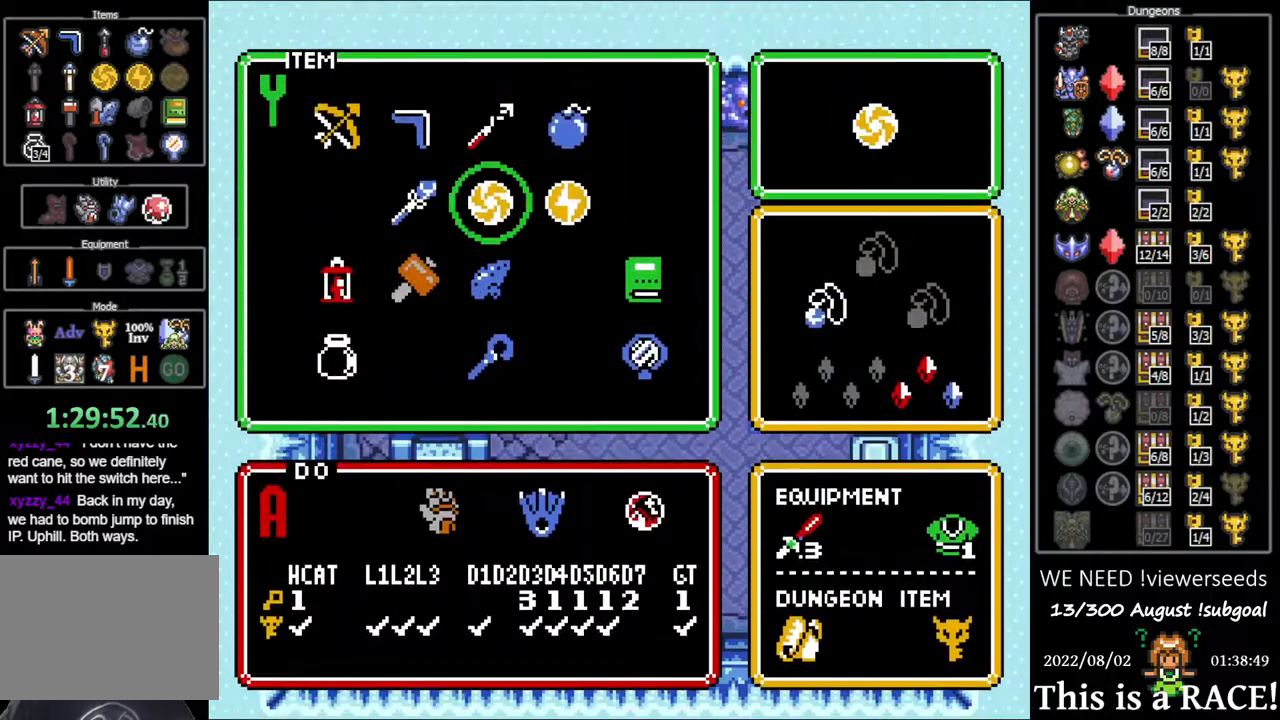
{"buttons": [], "events": []}
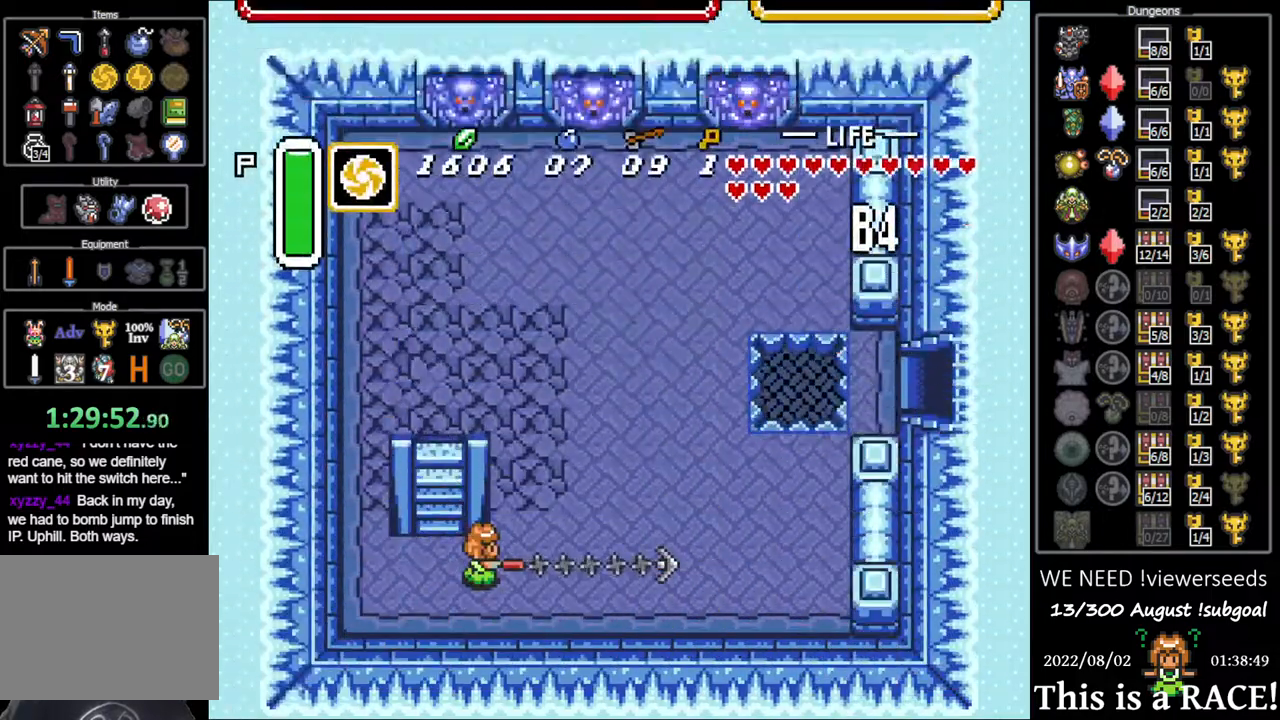
{"buttons": [], "events": []}
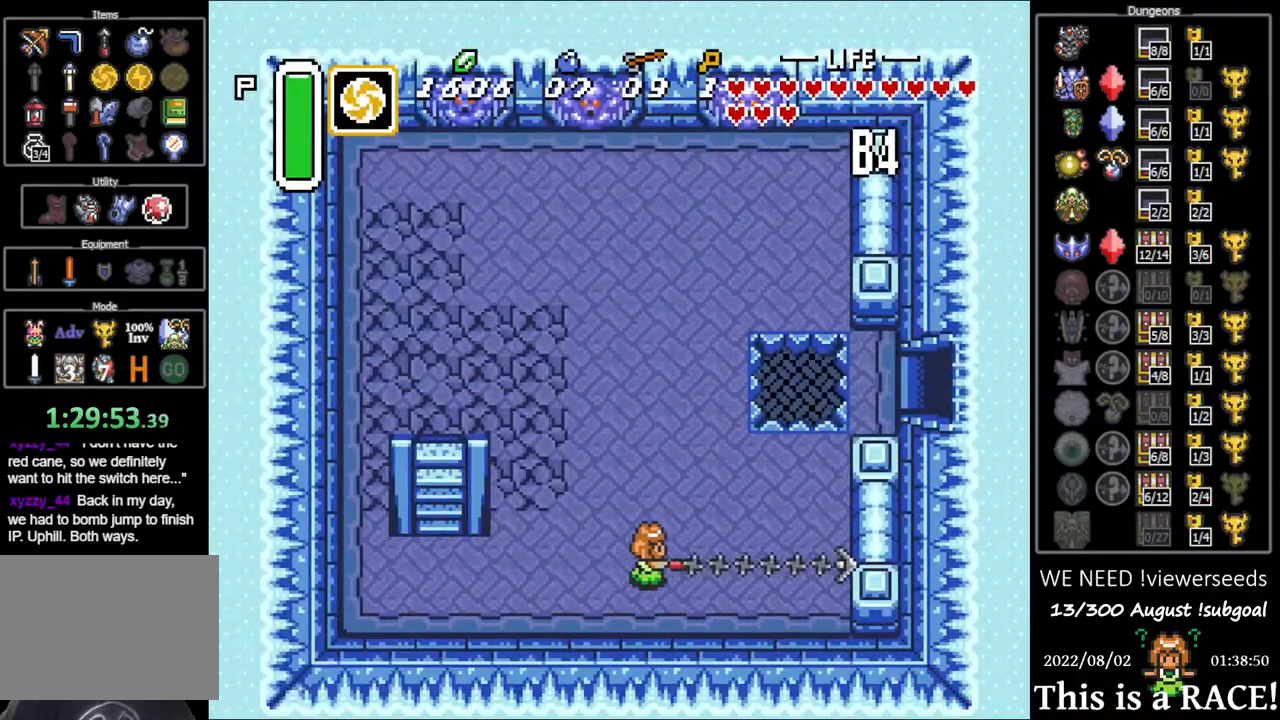
{"buttons": ["DPAD_LEFT"], "events": [[217, "DPAD_LEFT", "down"]]}
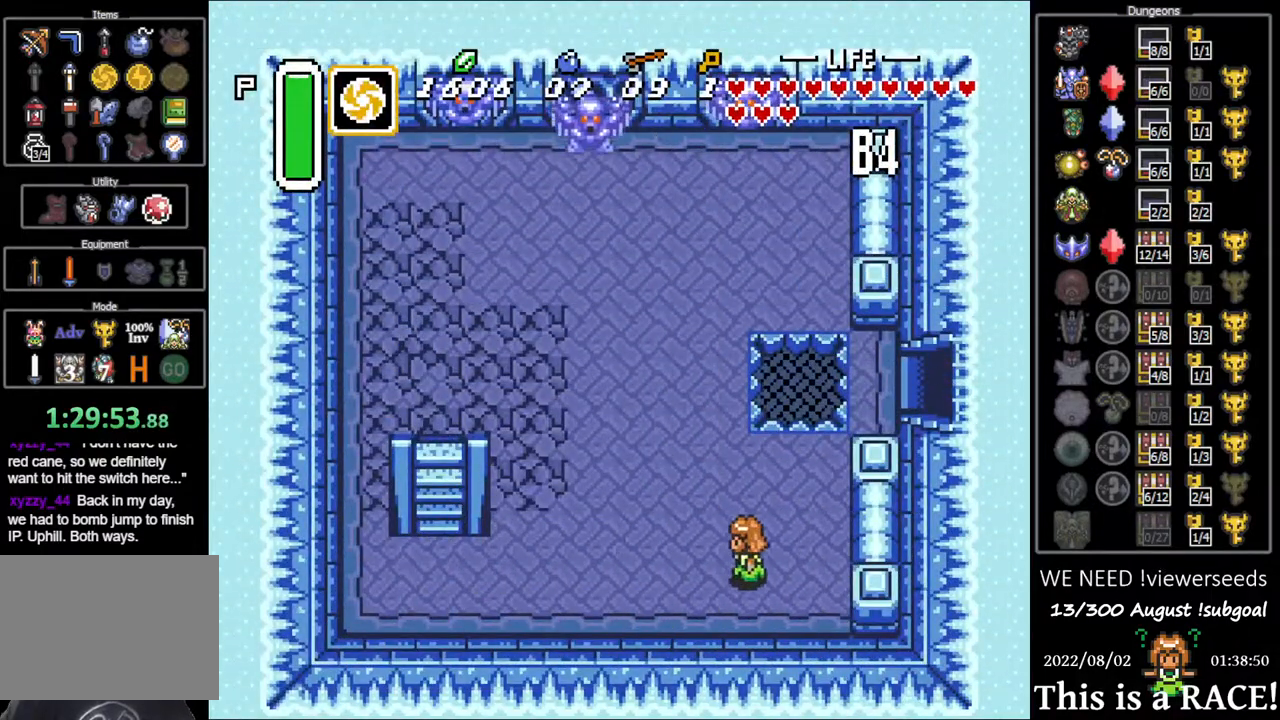
{"buttons": ["DPAD_UP"], "events": [[350, "DPAD_UP", "down"], [383, "DPAD_LEFT", "up"]]}
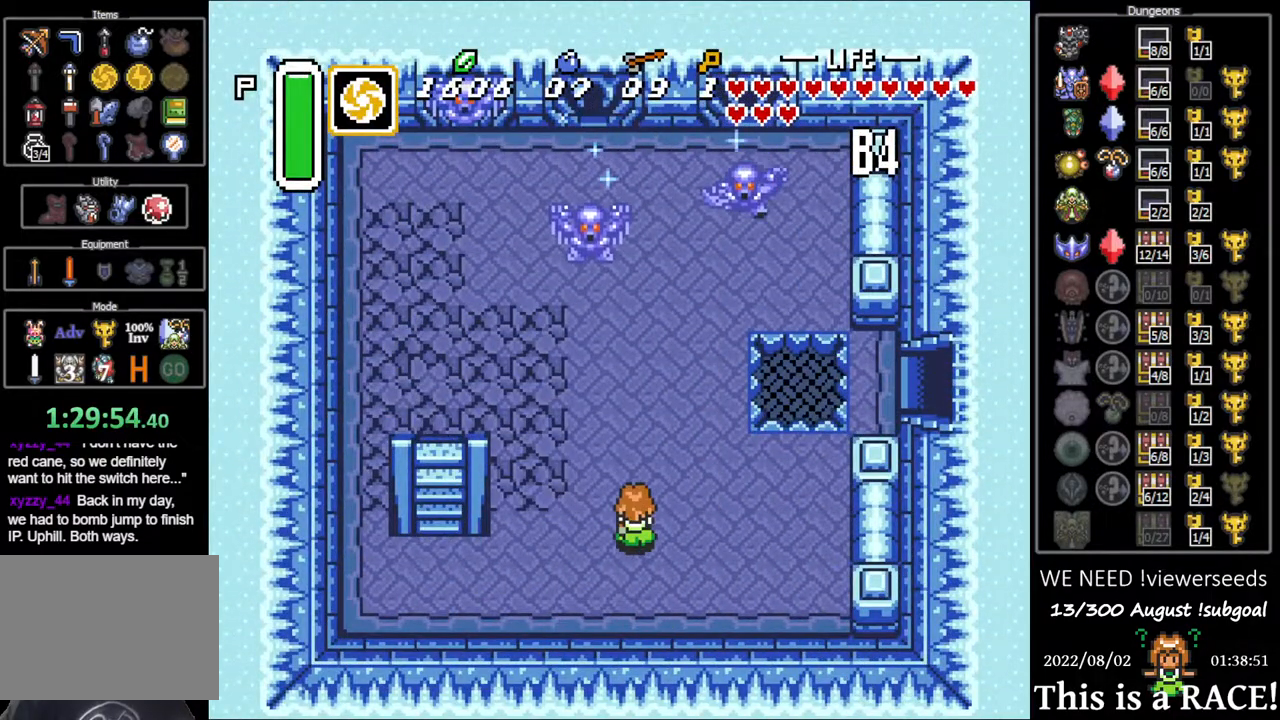
{"buttons": [], "events": [[33, "DPAD_UP", "up"]]}
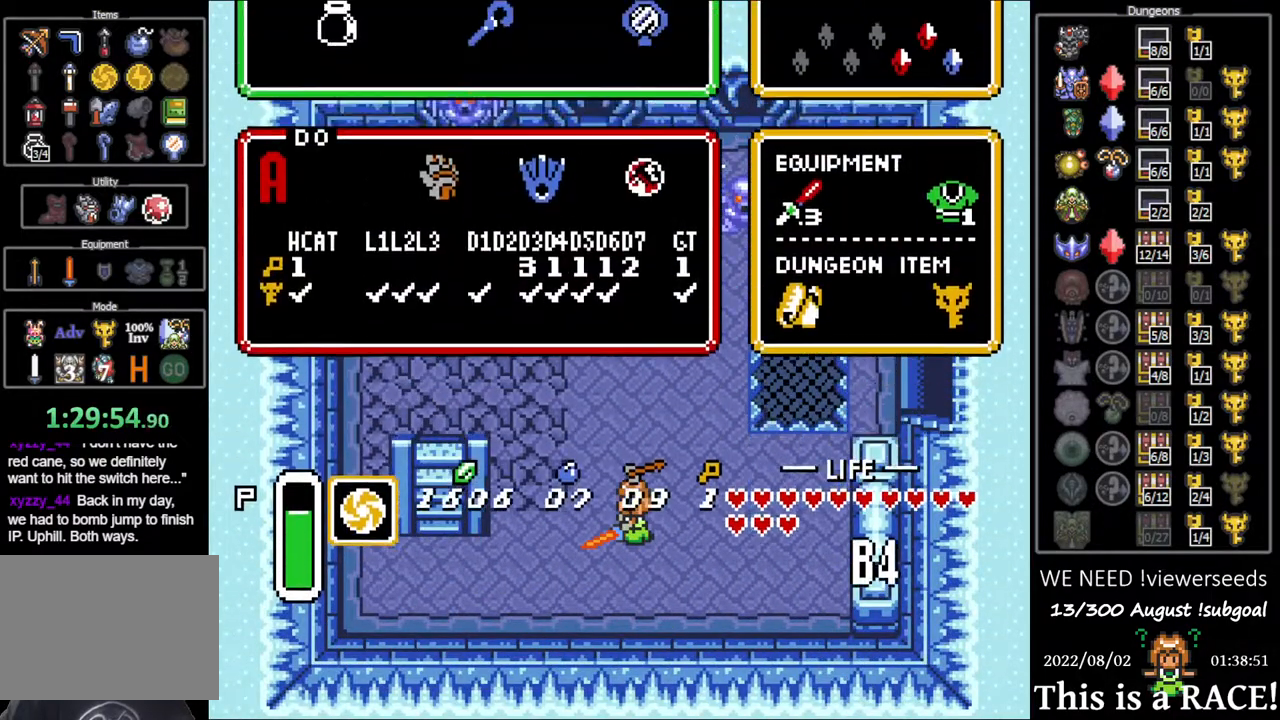
{"buttons": [], "events": [[267, "DPAD_UP", "down"], [333, "DPAD_UP", "up"]]}
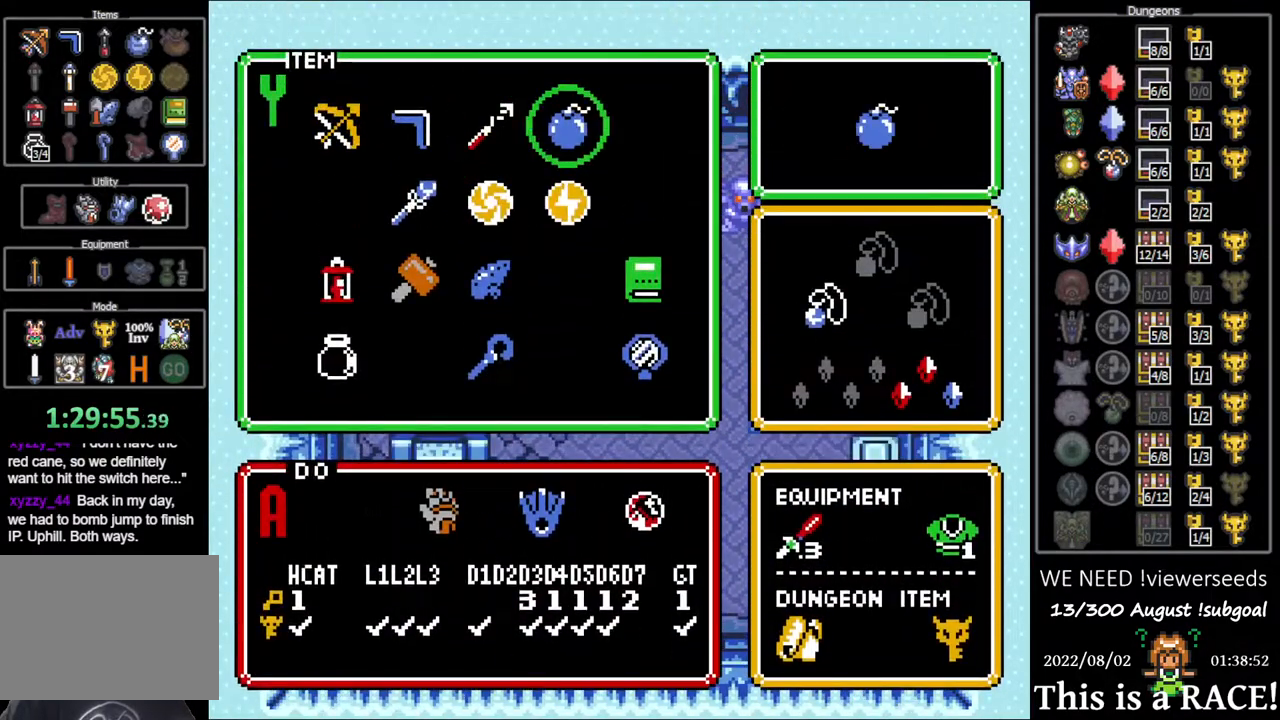
{"buttons": ["DPAD_UP"], "events": [[417, "DPAD_UP", "down"]]}
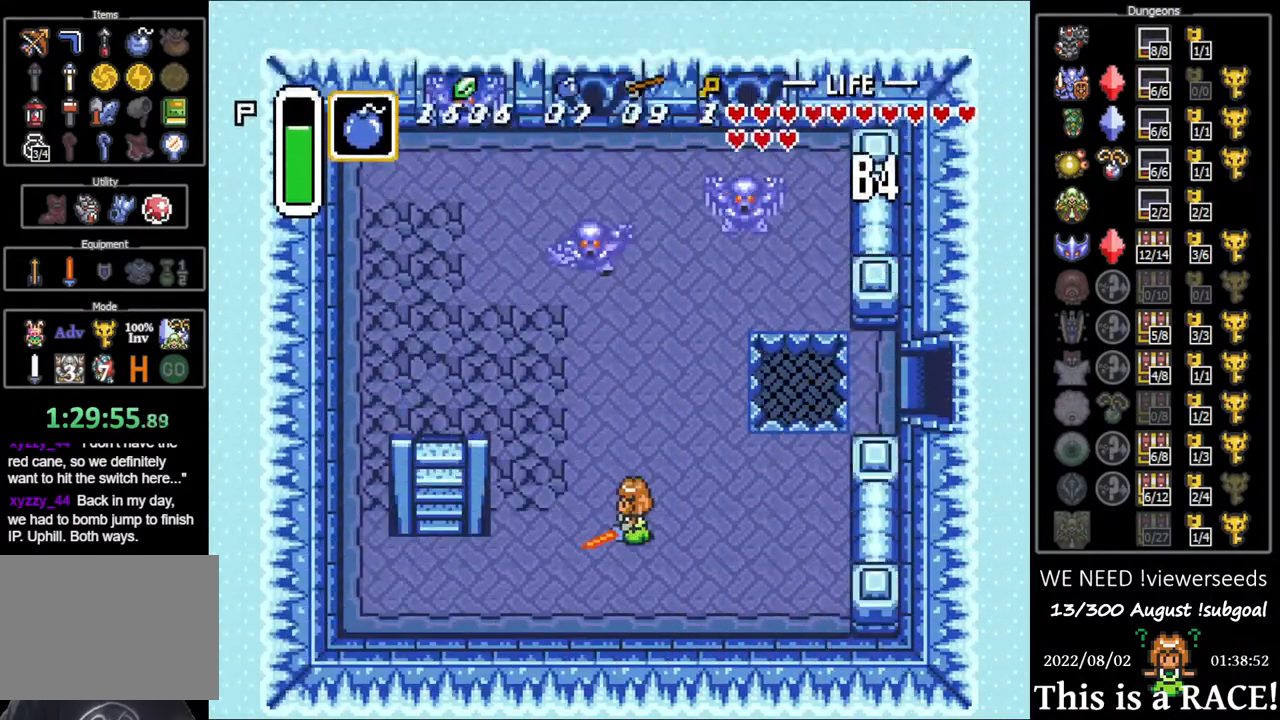
{"buttons": [], "events": [[400, "DPAD_UP", "up"]]}